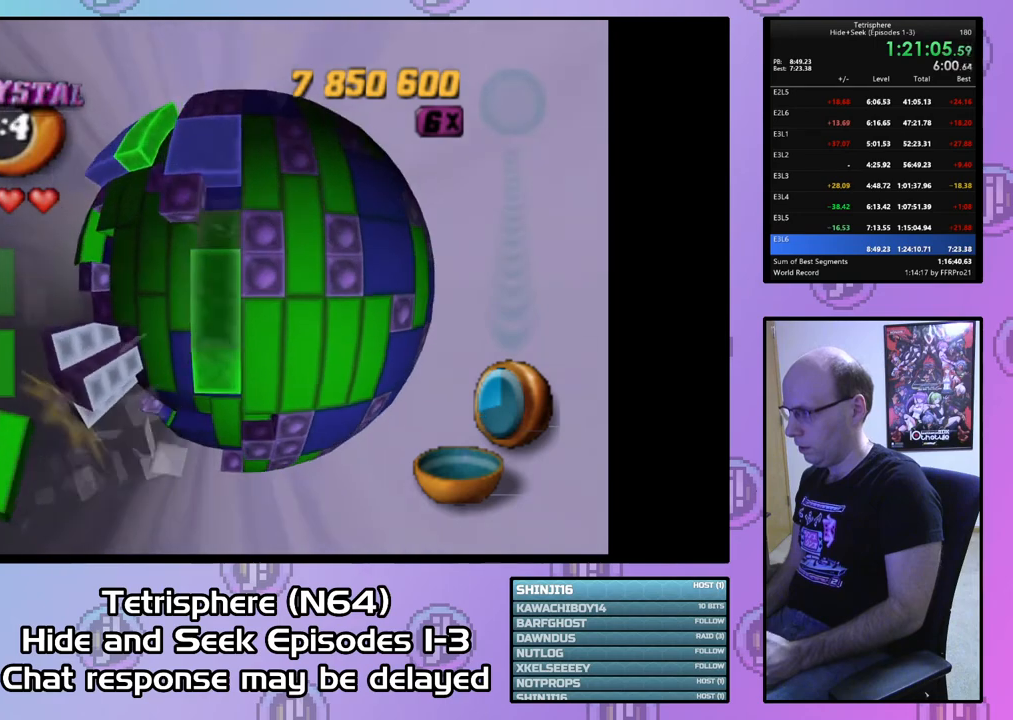
Gameplay with a controller (PlayStation layout); each line is a JSON object with the inputs held at the frame after it. "events" lists button and stick changes between this image and that frame as [ms after this image, input, new state], when the widget could be followed in between. Not read: left_stick.
{"buttons": ["SQUARE"], "right_stick": "center", "events": [[67, "DPAD_DOWN", "down"], [100, "DPAD_DOWN", "up"], [300, "SQUARE", "up"], [467, "SQUARE", "down"]]}
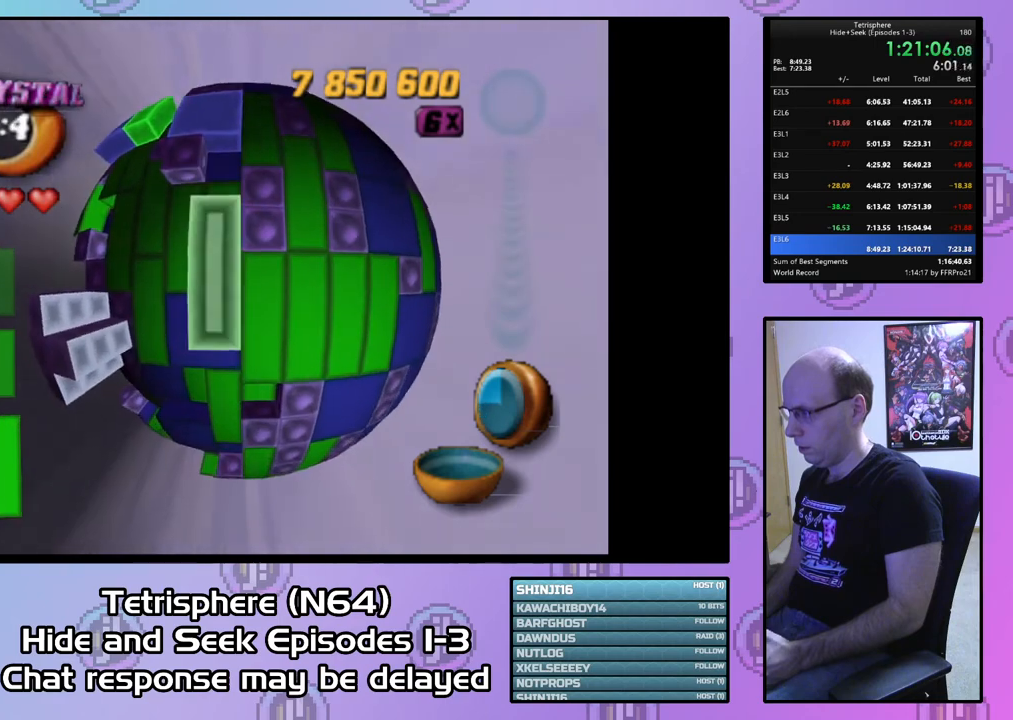
{"buttons": ["SQUARE"], "right_stick": "center", "events": [[67, "DPAD_DOWN", "down"], [133, "DPAD_DOWN", "up"], [267, "SQUARE", "up"], [367, "DPAD_UP", "down"], [433, "DPAD_UP", "up"], [500, "SQUARE", "down"]]}
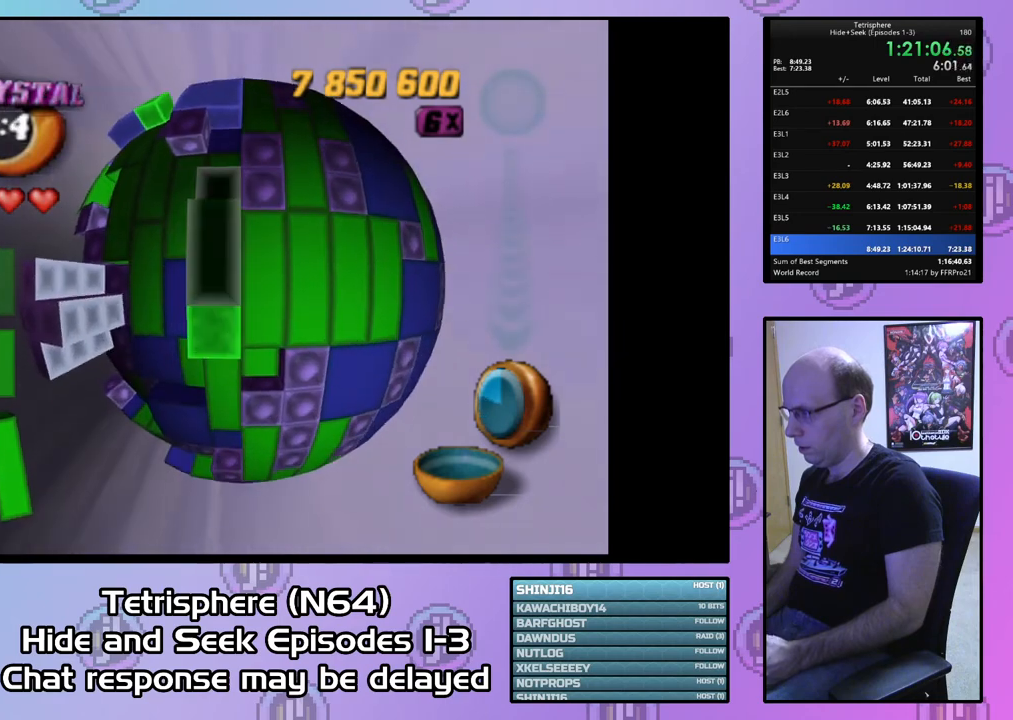
{"buttons": ["SQUARE", "DPAD_RIGHT"], "right_stick": "center", "events": [[100, "DPAD_DOWN", "down"], [200, "DPAD_DOWN", "up"], [267, "DPAD_LEFT", "down"], [367, "DPAD_LEFT", "up"], [500, "DPAD_RIGHT", "down"]]}
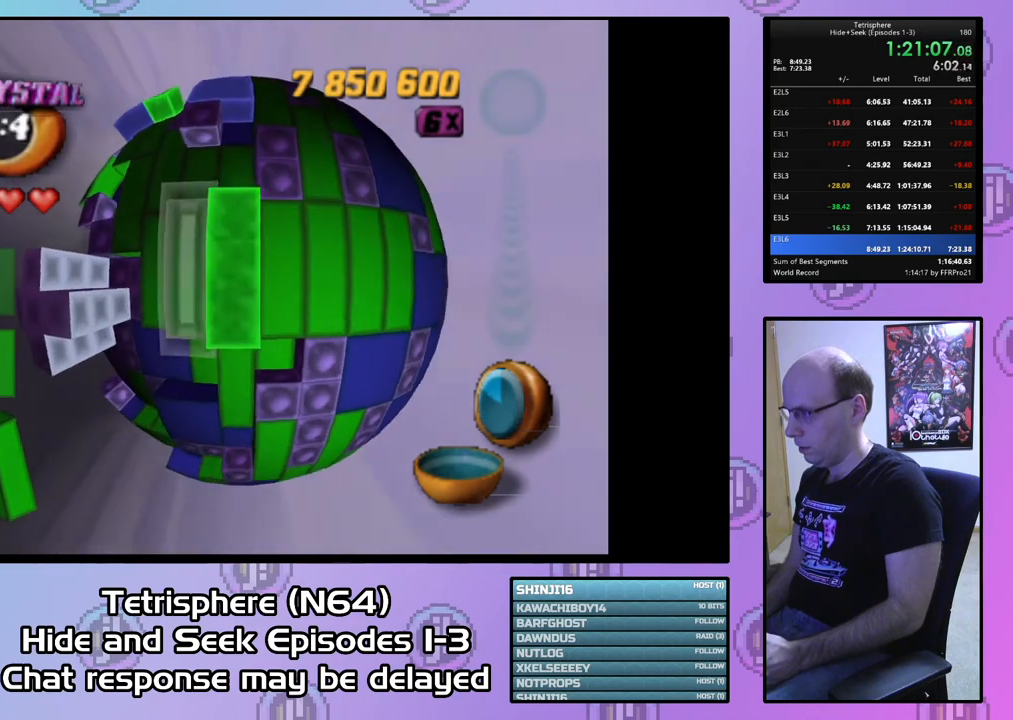
{"buttons": ["DPAD_UP"], "right_stick": "center", "events": [[67, "DPAD_RIGHT", "up"], [100, "SQUARE", "up"], [200, "DPAD_LEFT", "down"], [367, "DPAD_UP", "down"], [433, "DPAD_LEFT", "up"]]}
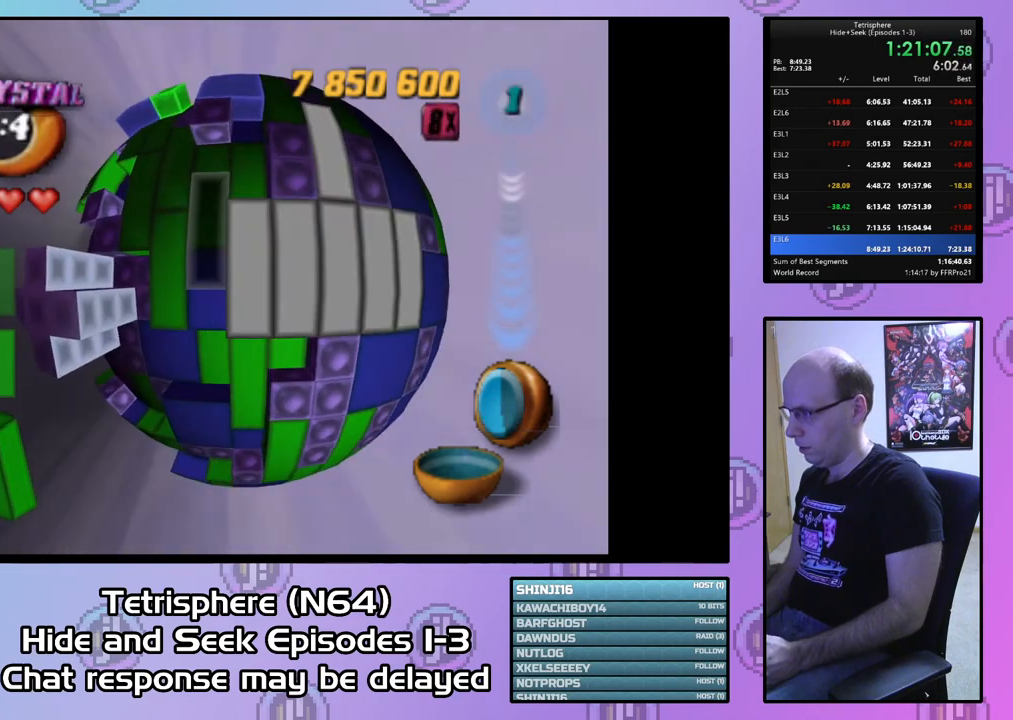
{"buttons": ["DPAD_UP"], "right_stick": "center", "events": []}
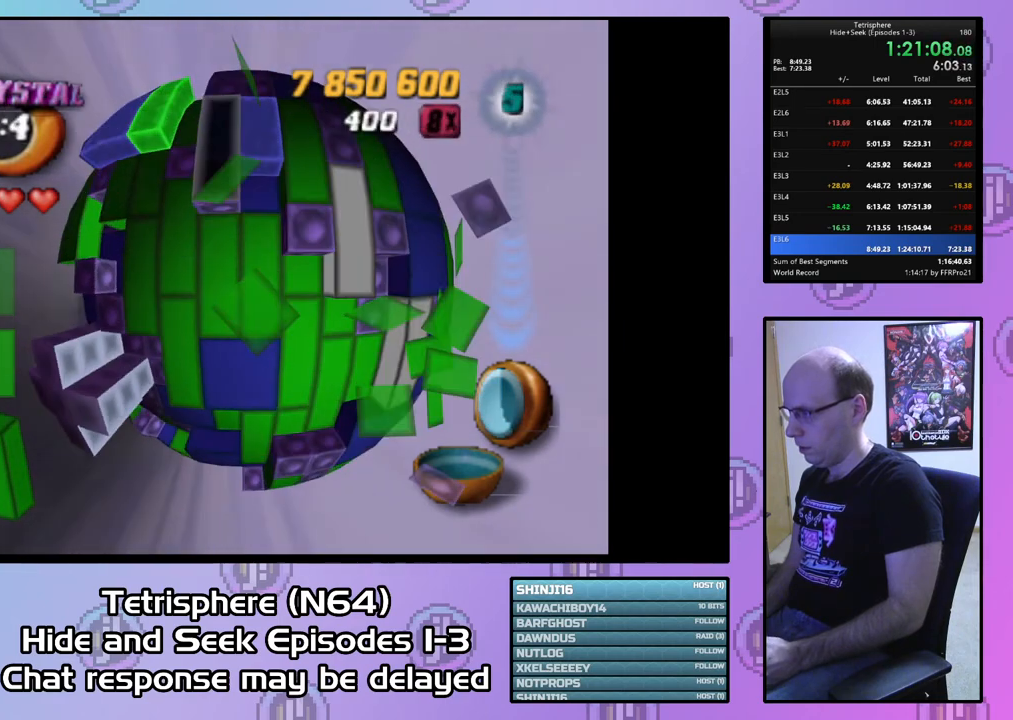
{"buttons": [], "right_stick": "center", "events": [[100, "DPAD_UP", "up"], [200, "DPAD_LEFT", "down"], [300, "DPAD_LEFT", "up"], [433, "DPAD_UP", "down"], [500, "DPAD_UP", "up"]]}
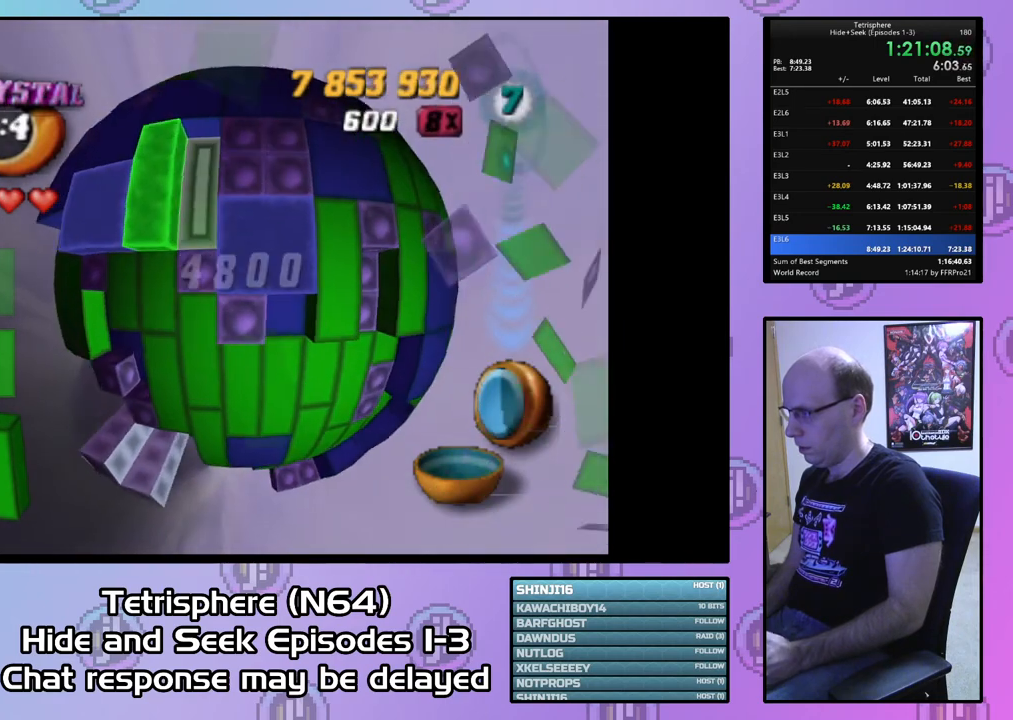
{"buttons": ["SQUARE", "DPAD_DOWN", "DPAD_RIGHT"], "right_stick": "center", "events": [[167, "DPAD_LEFT", "down"], [233, "DPAD_LEFT", "up"], [300, "SQUARE", "down"], [400, "DPAD_RIGHT", "down"], [433, "DPAD_DOWN", "down"]]}
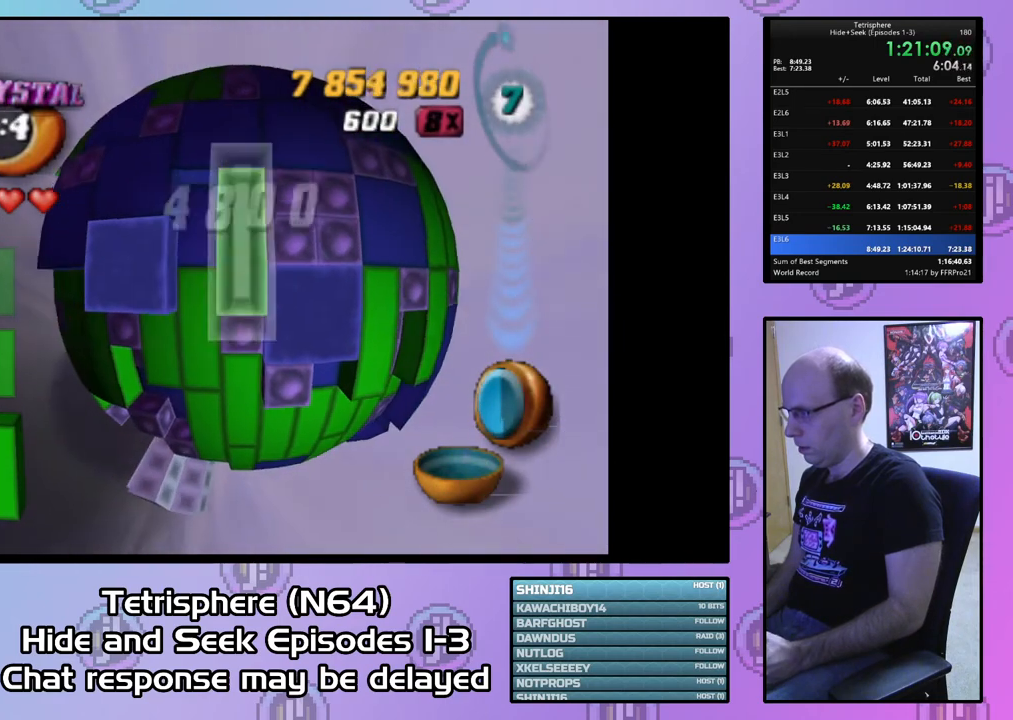
{"buttons": ["SQUARE"], "right_stick": "center", "events": [[267, "DPAD_DOWN", "up"], [400, "DPAD_RIGHT", "up"]]}
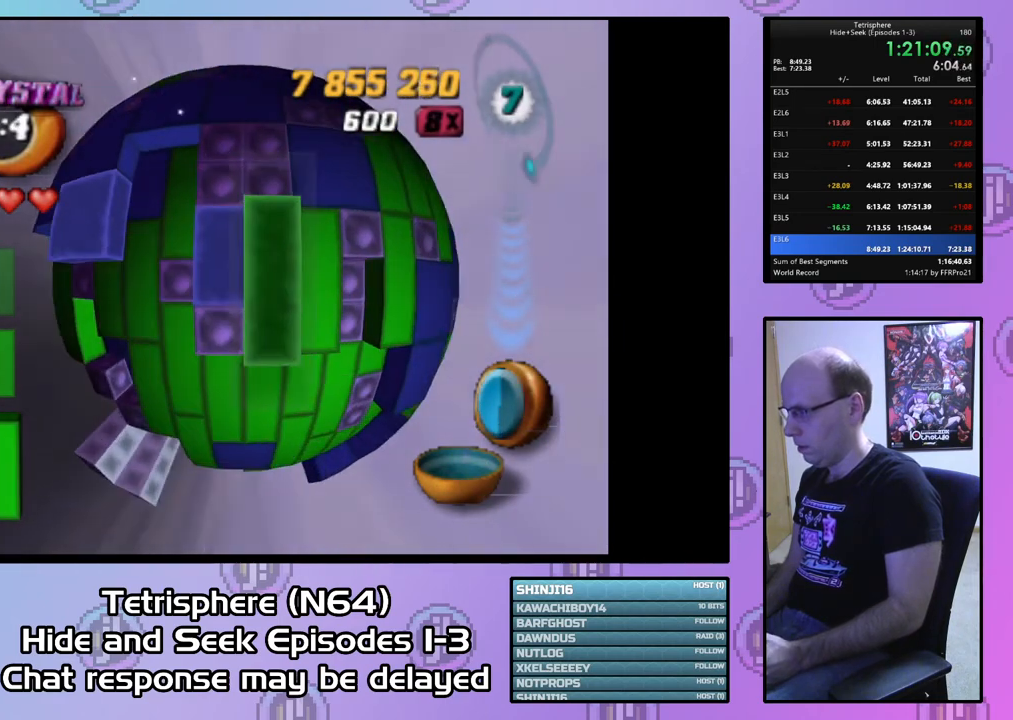
{"buttons": ["SQUARE"], "right_stick": "center", "events": [[233, "DPAD_RIGHT", "down"], [300, "DPAD_RIGHT", "up"]]}
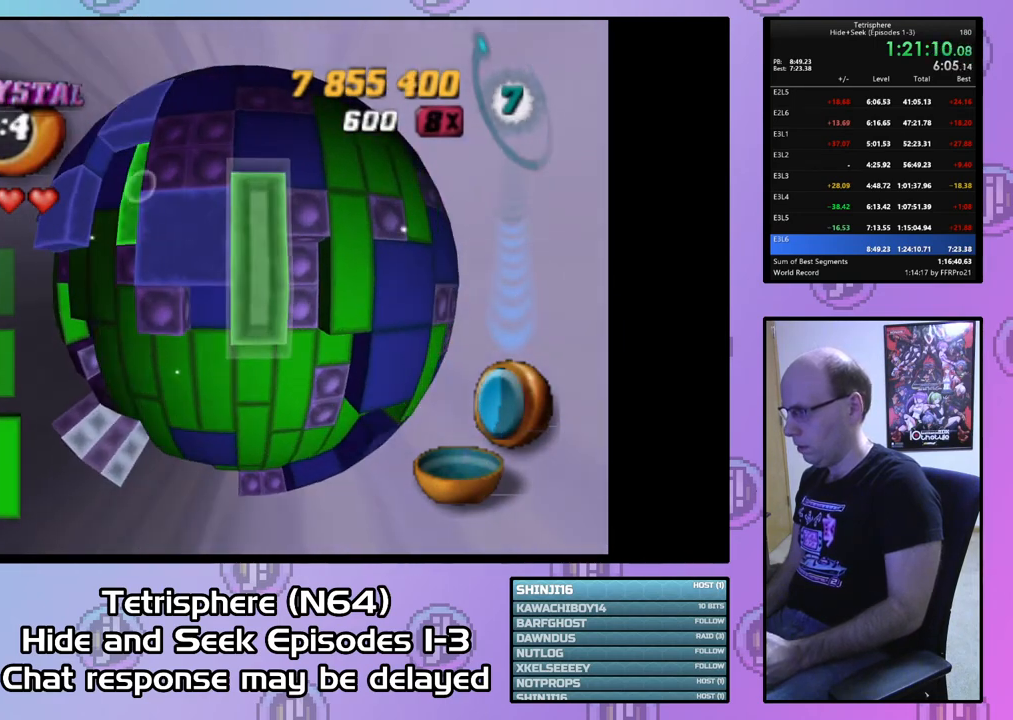
{"buttons": ["SQUARE"], "right_stick": "center", "events": [[33, "DPAD_DOWN", "down"], [100, "DPAD_DOWN", "up"], [167, "SQUARE", "up"], [333, "DPAD_UP", "down"], [400, "DPAD_UP", "up"], [467, "SQUARE", "down"]]}
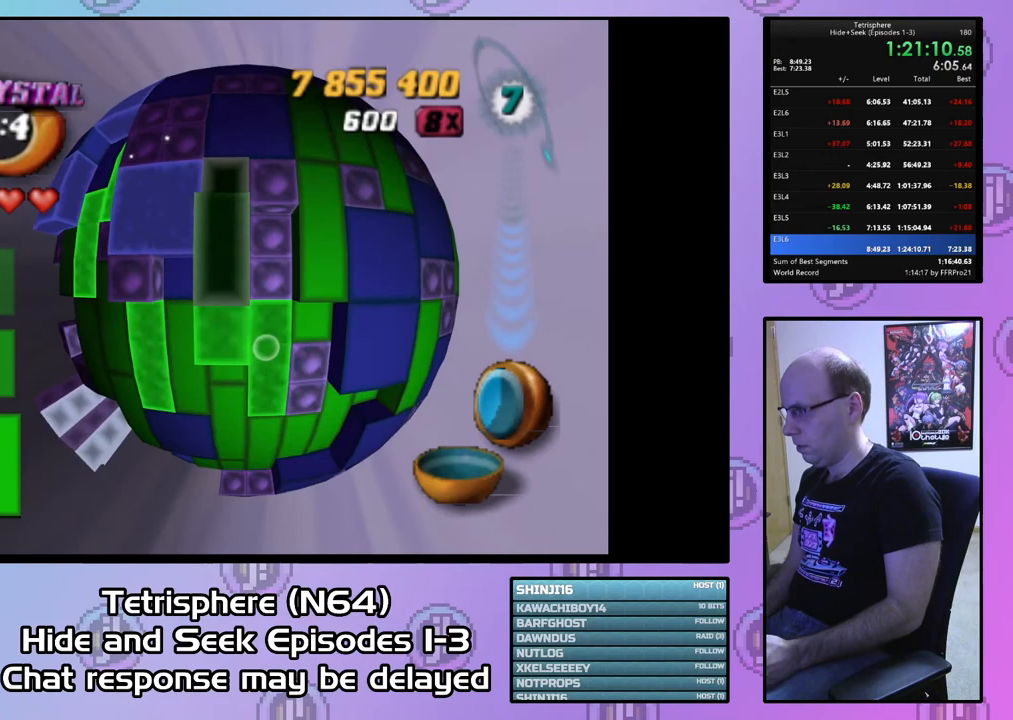
{"buttons": [], "right_stick": "center", "events": [[67, "DPAD_RIGHT", "down"], [167, "DPAD_RIGHT", "up"], [233, "SQUARE", "up"], [267, "DPAD_LEFT", "down"], [333, "DPAD_LEFT", "up"], [400, "DPAD_DOWN", "down"], [500, "DPAD_DOWN", "up"]]}
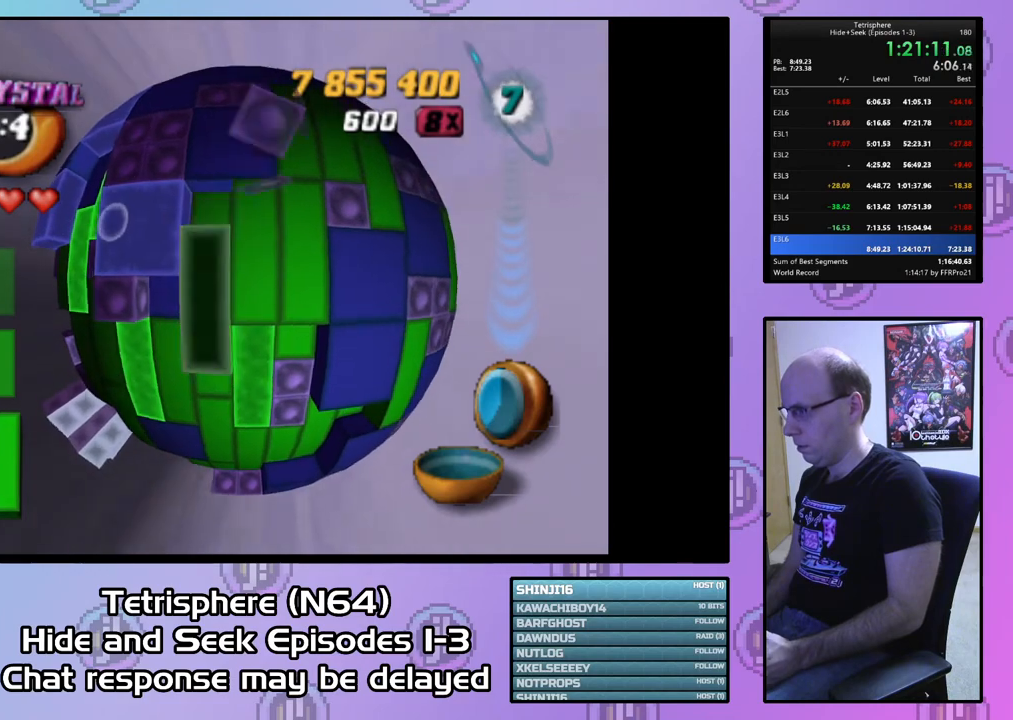
{"buttons": [], "right_stick": "center", "events": [[33, "SQUARE", "down"], [167, "DPAD_RIGHT", "down"], [300, "DPAD_RIGHT", "up"], [433, "SQUARE", "up"]]}
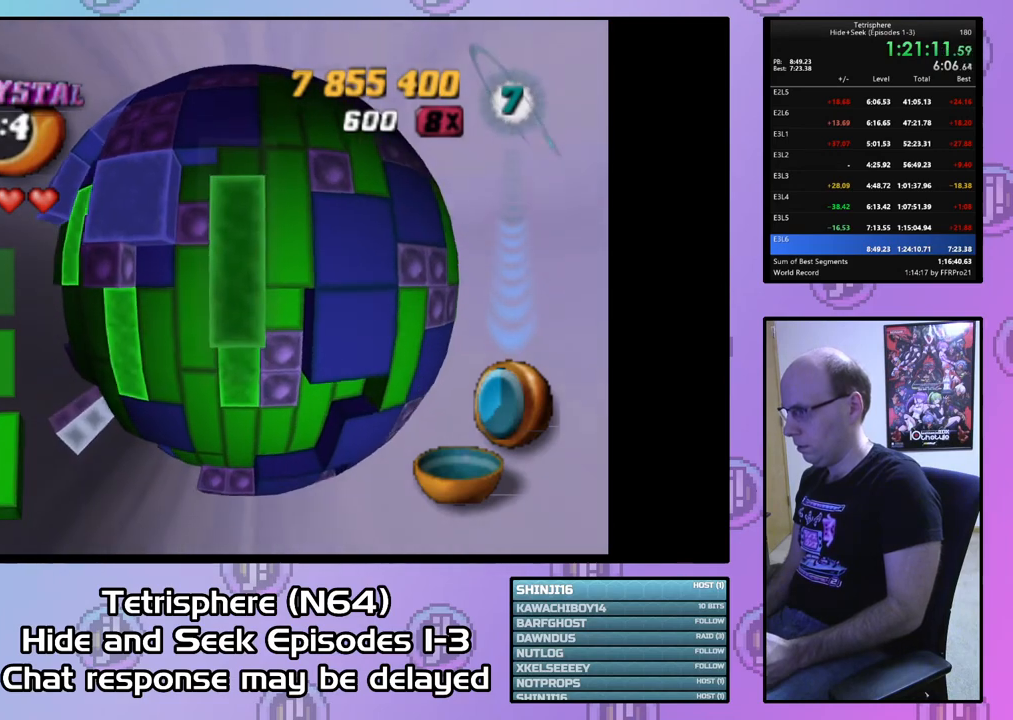
{"buttons": [], "right_stick": "center", "events": [[33, "DPAD_UP", "down"], [133, "DPAD_UP", "up"], [267, "DPAD_DOWN", "down"], [367, "DPAD_DOWN", "up"]]}
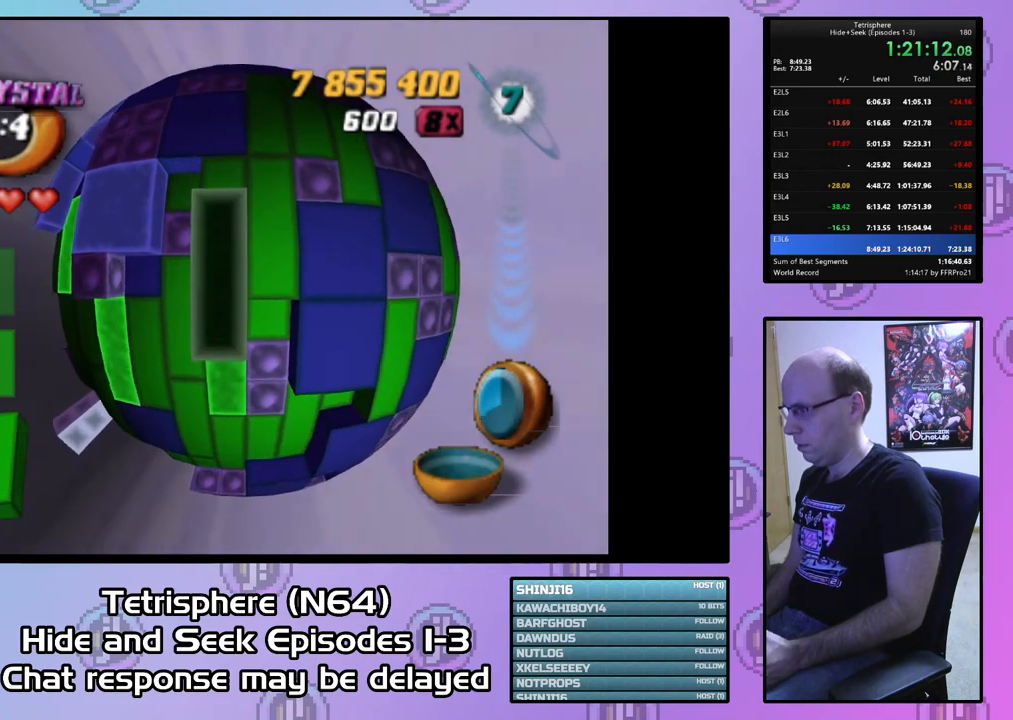
{"buttons": ["SQUARE"], "right_stick": "center", "events": [[167, "SQUARE", "down"], [267, "DPAD_UP", "down"], [333, "DPAD_UP", "up"], [433, "DPAD_DOWN", "down"], [500, "DPAD_DOWN", "up"]]}
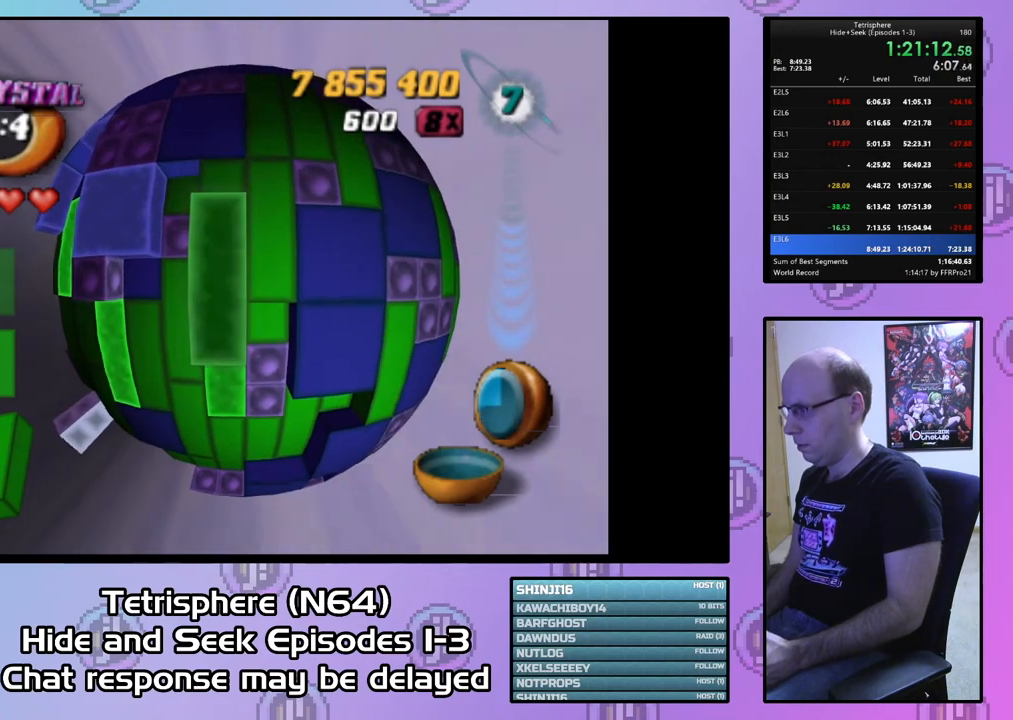
{"buttons": ["SQUARE", "DPAD_DOWN"], "right_stick": "center", "events": [[133, "SQUARE", "up"], [200, "DPAD_UP", "down"], [333, "DPAD_UP", "up"], [333, "SQUARE", "down"], [467, "DPAD_DOWN", "down"]]}
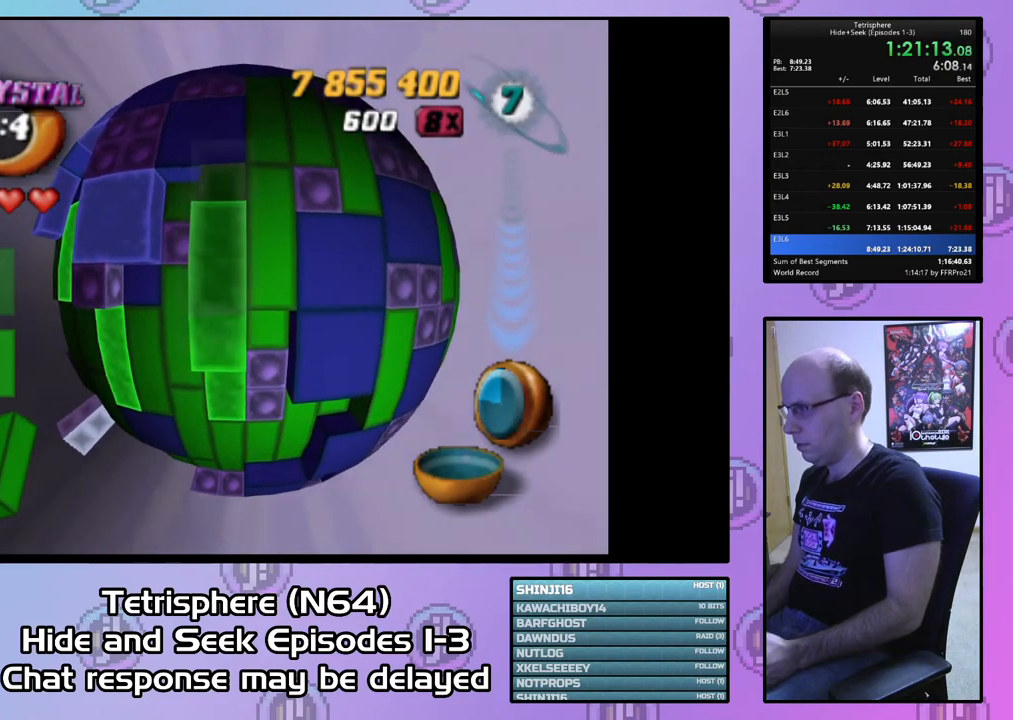
{"buttons": [], "right_stick": "center", "events": [[67, "DPAD_DOWN", "up"], [67, "SQUARE", "up"], [200, "SQUARE", "down"], [300, "DPAD_UP", "down"], [400, "DPAD_UP", "up"], [467, "SQUARE", "up"]]}
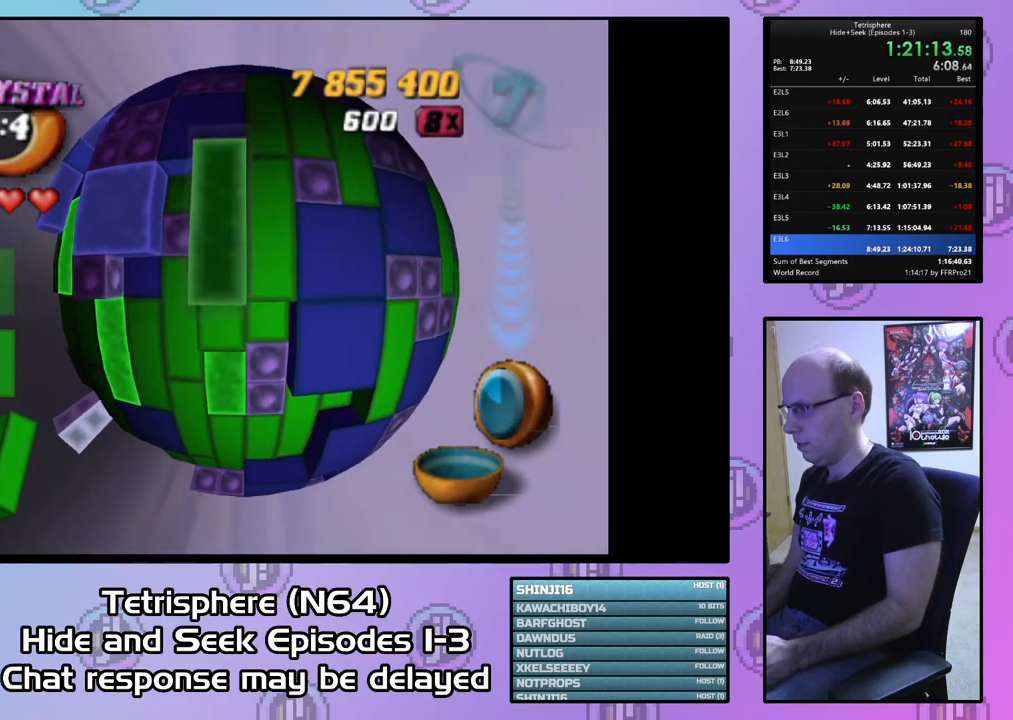
{"buttons": ["SQUARE", "DPAD_LEFT"], "right_stick": "center", "events": [[33, "DPAD_DOWN", "down"], [133, "DPAD_DOWN", "up"], [200, "SQUARE", "down"], [300, "DPAD_UP", "down"], [367, "DPAD_UP", "up"], [467, "DPAD_LEFT", "down"]]}
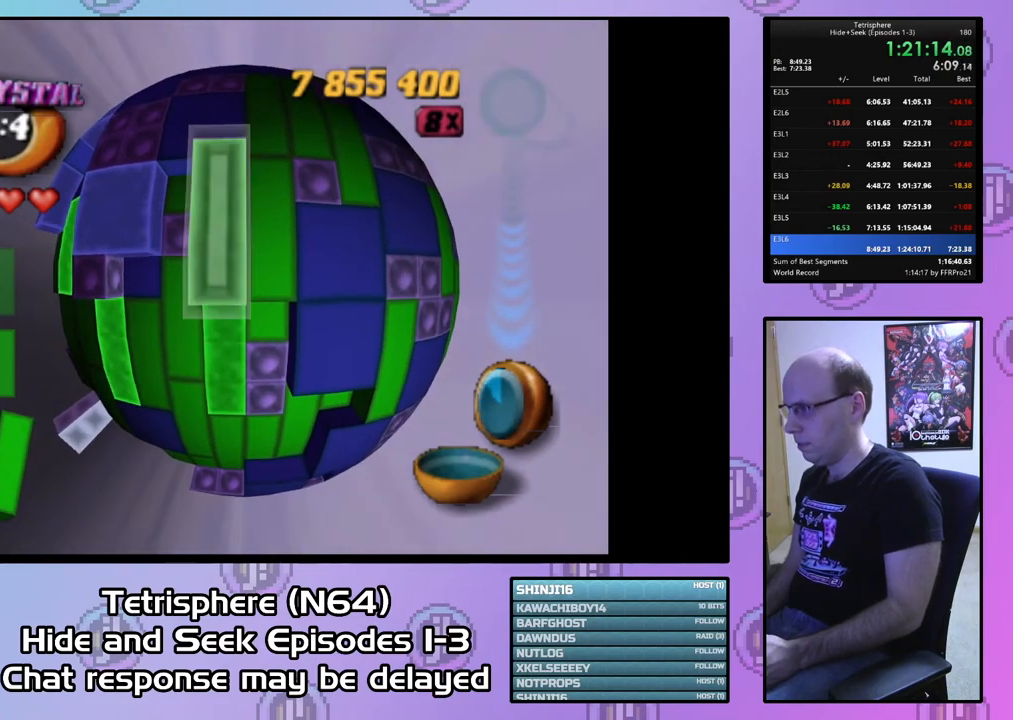
{"buttons": ["DPAD_LEFT"], "right_stick": "center", "events": [[67, "DPAD_LEFT", "up"], [167, "DPAD_RIGHT", "down"], [267, "DPAD_RIGHT", "up"], [267, "SQUARE", "up"], [367, "DPAD_LEFT", "down"]]}
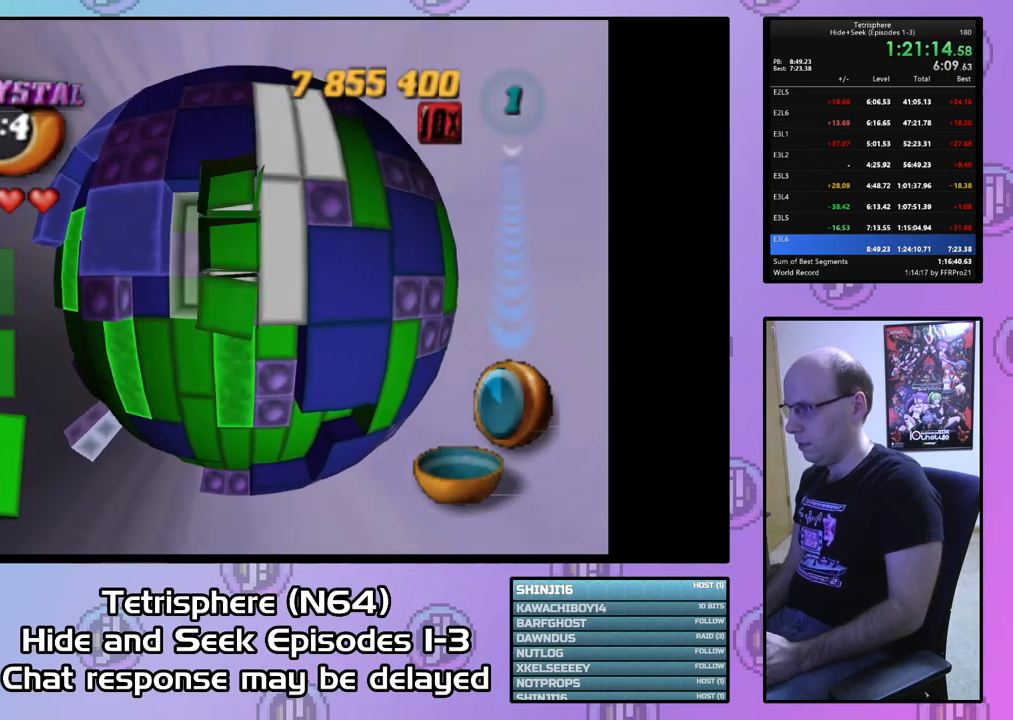
{"buttons": ["DPAD_DOWN"], "right_stick": "center", "events": [[100, "DPAD_LEFT", "up"], [267, "DPAD_DOWN", "down"], [333, "DPAD_DOWN", "up"], [467, "DPAD_DOWN", "down"]]}
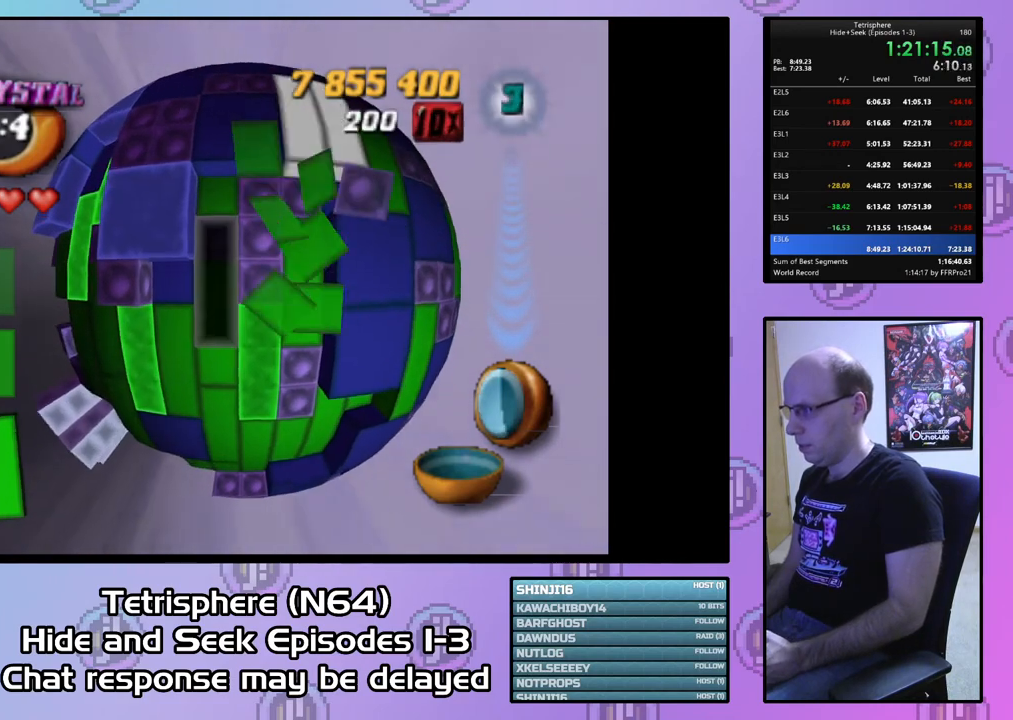
{"buttons": [], "right_stick": "center", "events": [[33, "DPAD_DOWN", "up"], [167, "DPAD_RIGHT", "down"], [233, "DPAD_RIGHT", "up"], [367, "DPAD_DOWN", "down"], [433, "DPAD_DOWN", "up"]]}
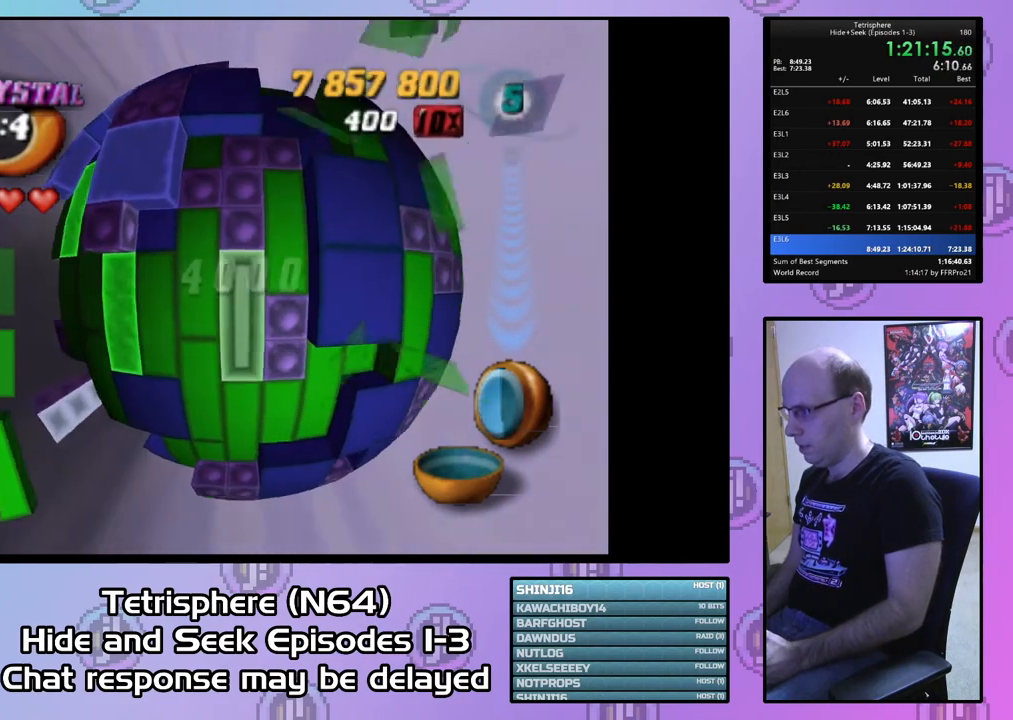
{"buttons": [], "right_stick": "center", "events": [[167, "DPAD_UP", "down"], [233, "DPAD_UP", "up"], [233, "SQUARE", "down"], [367, "DPAD_DOWN", "down"], [433, "SQUARE", "up"], [467, "DPAD_DOWN", "up"]]}
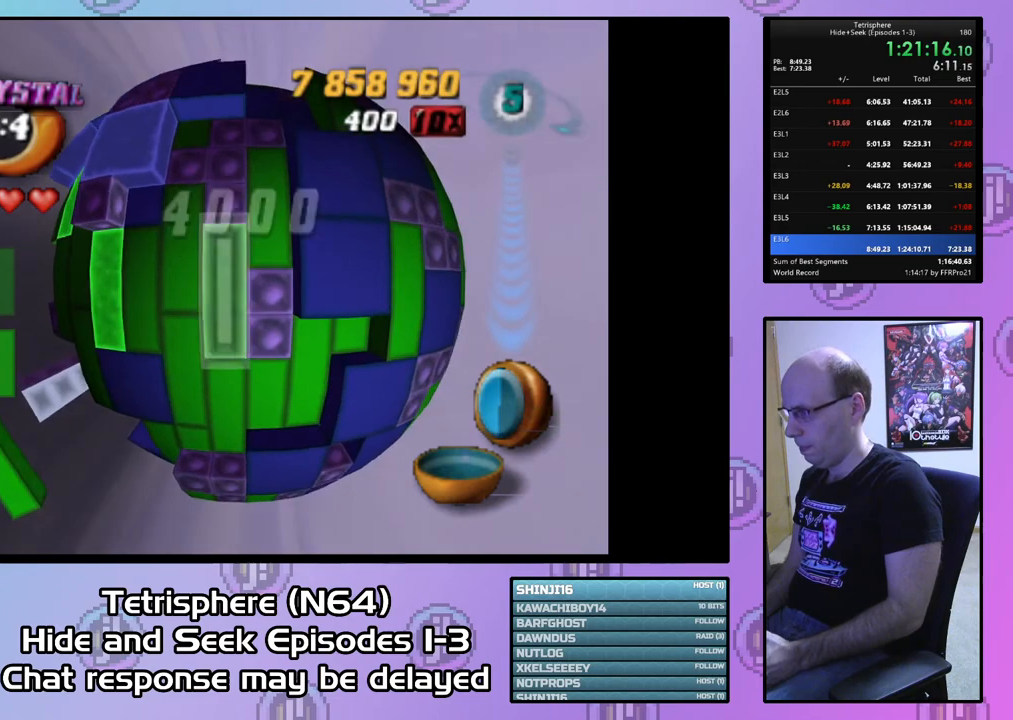
{"buttons": ["SQUARE"], "right_stick": "center", "events": [[100, "SQUARE", "down"], [267, "DPAD_UP", "down"], [333, "DPAD_UP", "up"]]}
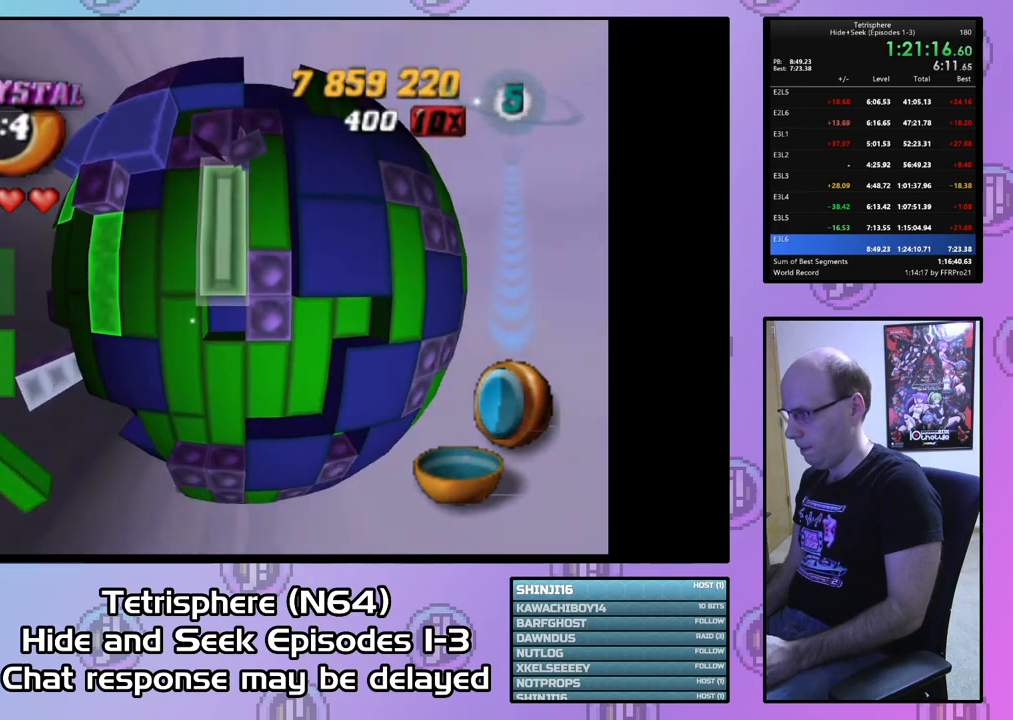
{"buttons": [], "right_stick": "center", "events": [[67, "DPAD_LEFT", "down"], [133, "DPAD_LEFT", "up"], [367, "SQUARE", "up"]]}
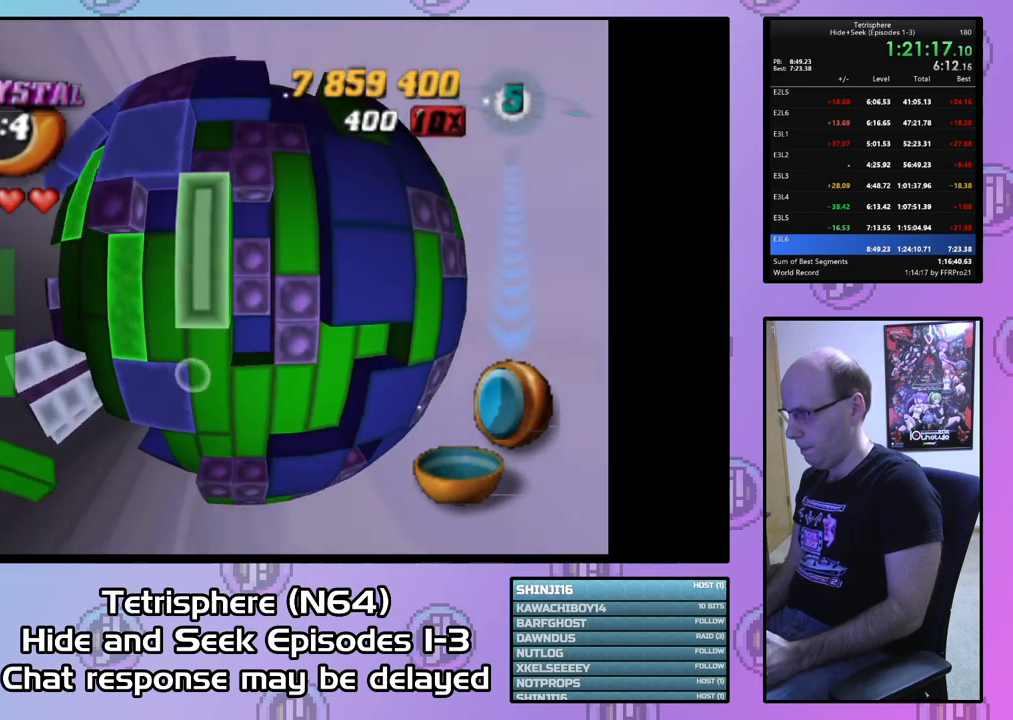
{"buttons": ["DPAD_DOWN"], "right_stick": "center", "events": [[100, "SQUARE", "down"], [233, "DPAD_UP", "down"], [300, "DPAD_UP", "up"], [467, "SQUARE", "up"], [500, "DPAD_DOWN", "down"]]}
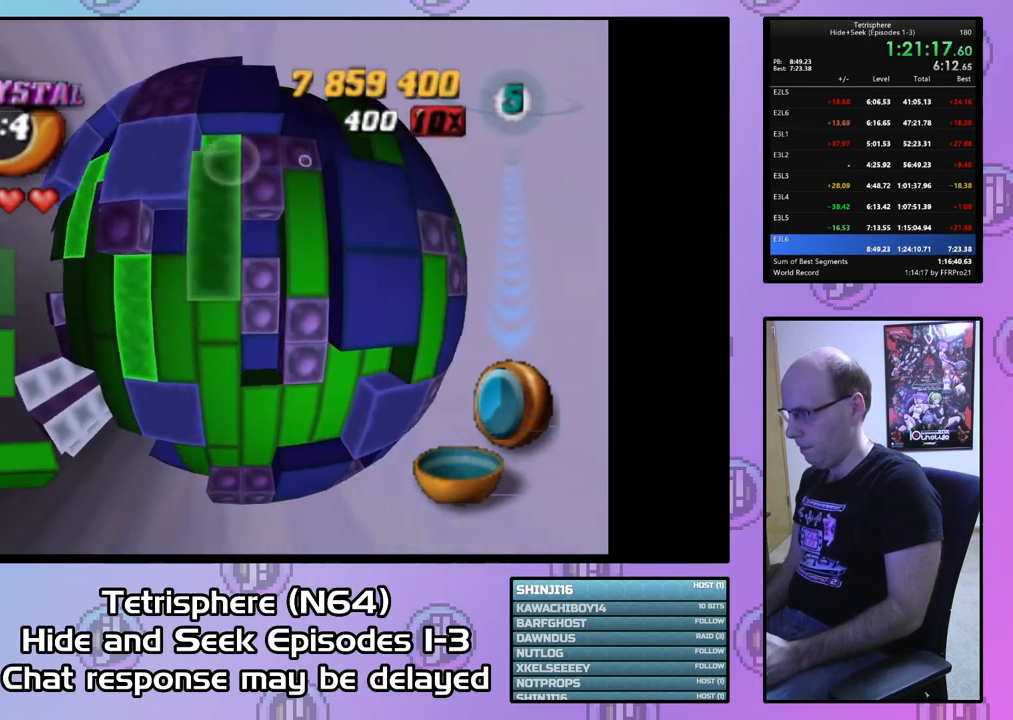
{"buttons": ["SQUARE"], "right_stick": "center", "events": [[133, "DPAD_DOWN", "up"], [167, "DPAD_DOWN", "down"], [233, "DPAD_DOWN", "up"], [333, "DPAD_LEFT", "down"], [400, "SQUARE", "down"], [433, "DPAD_LEFT", "up"]]}
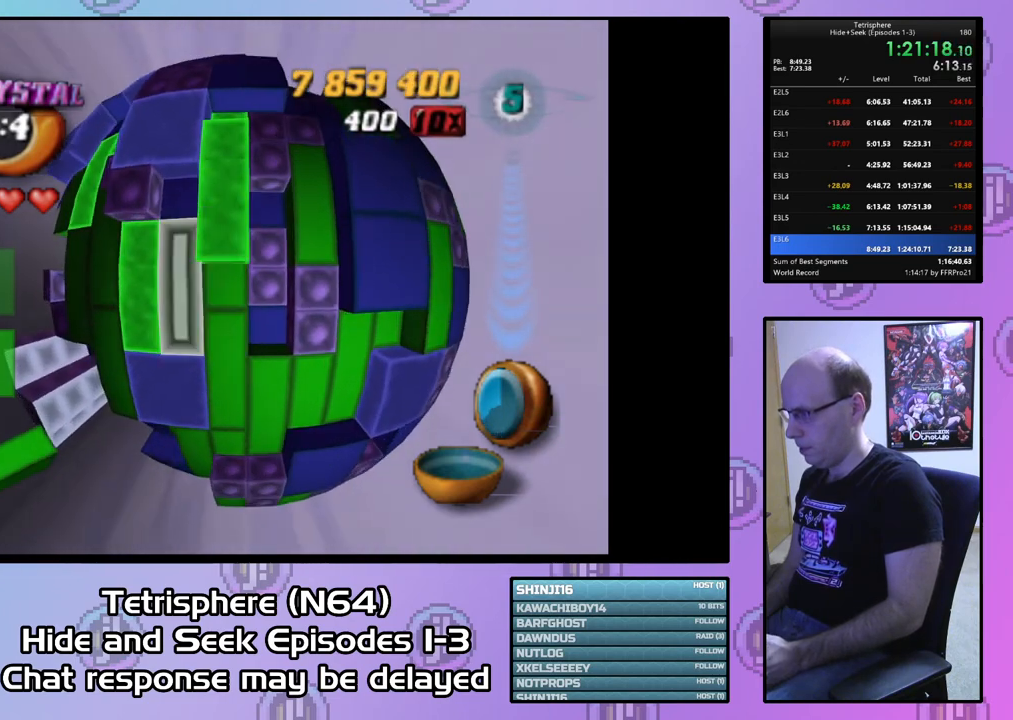
{"buttons": [], "right_stick": "center", "events": [[67, "DPAD_UP", "down"], [167, "DPAD_UP", "up"], [200, "SQUARE", "up"], [300, "DPAD_RIGHT", "down"], [400, "DPAD_RIGHT", "up"]]}
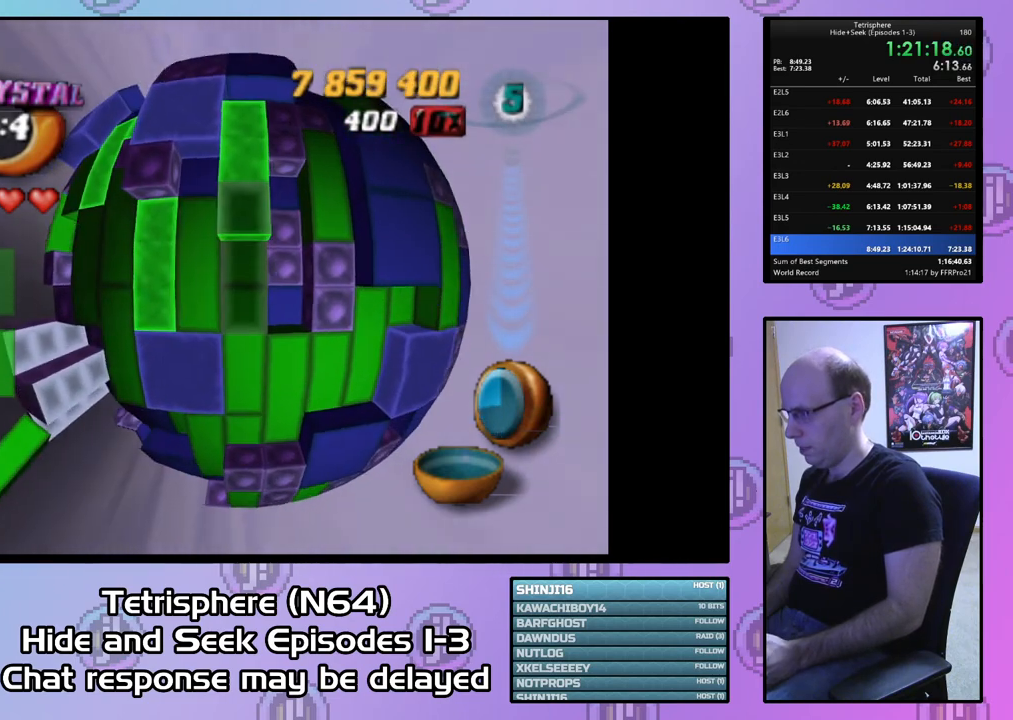
{"buttons": ["SQUARE"], "right_stick": "center", "events": [[133, "DPAD_LEFT", "down"], [233, "DPAD_LEFT", "up"], [267, "SQUARE", "down"], [367, "DPAD_UP", "down"], [467, "DPAD_UP", "up"]]}
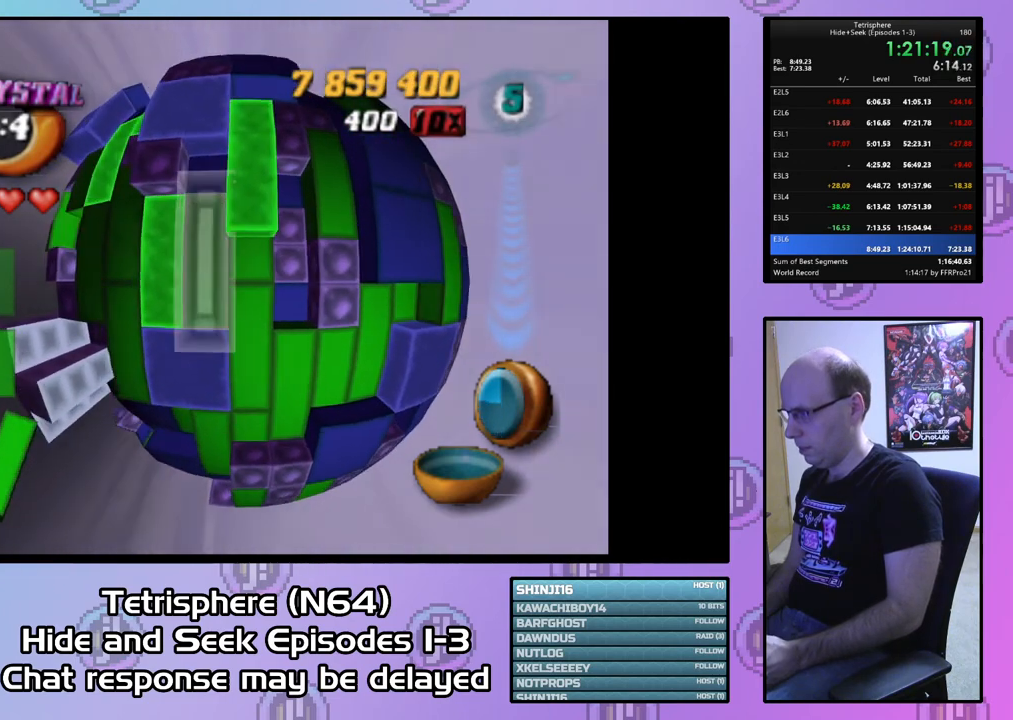
{"buttons": ["DPAD_DOWN"], "right_stick": "center", "events": [[67, "SQUARE", "up"], [100, "DPAD_RIGHT", "down"], [200, "DPAD_RIGHT", "up"], [333, "DPAD_DOWN", "down"], [467, "DPAD_DOWN", "up"], [500, "DPAD_DOWN", "down"]]}
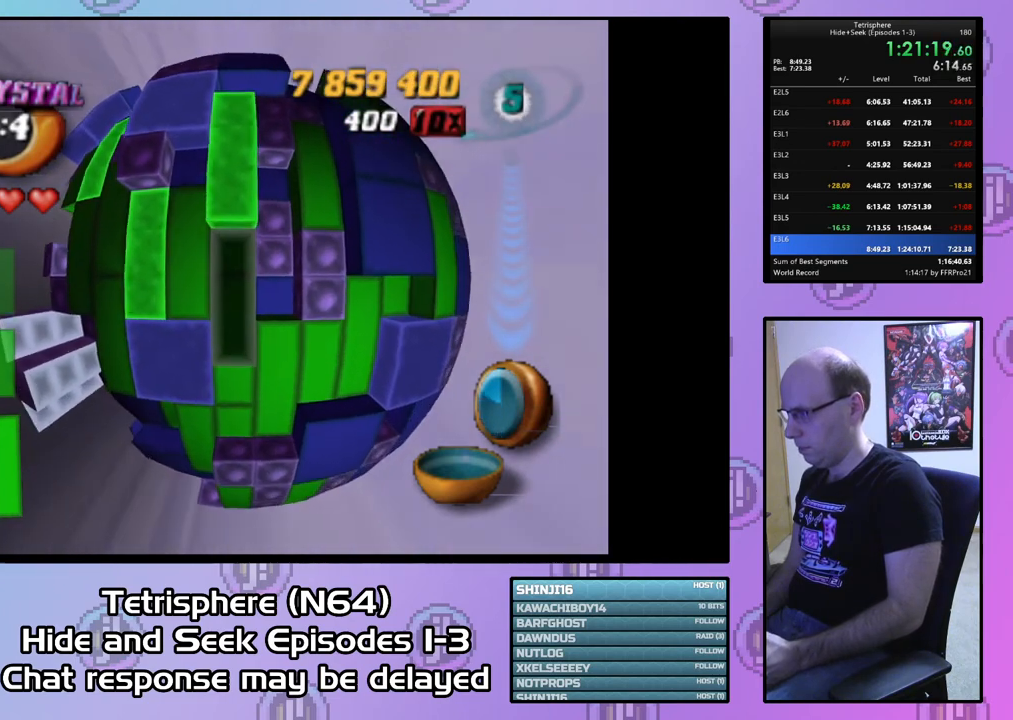
{"buttons": ["DPAD_LEFT"], "right_stick": "center", "events": [[100, "DPAD_DOWN", "up"], [267, "DPAD_LEFT", "down"]]}
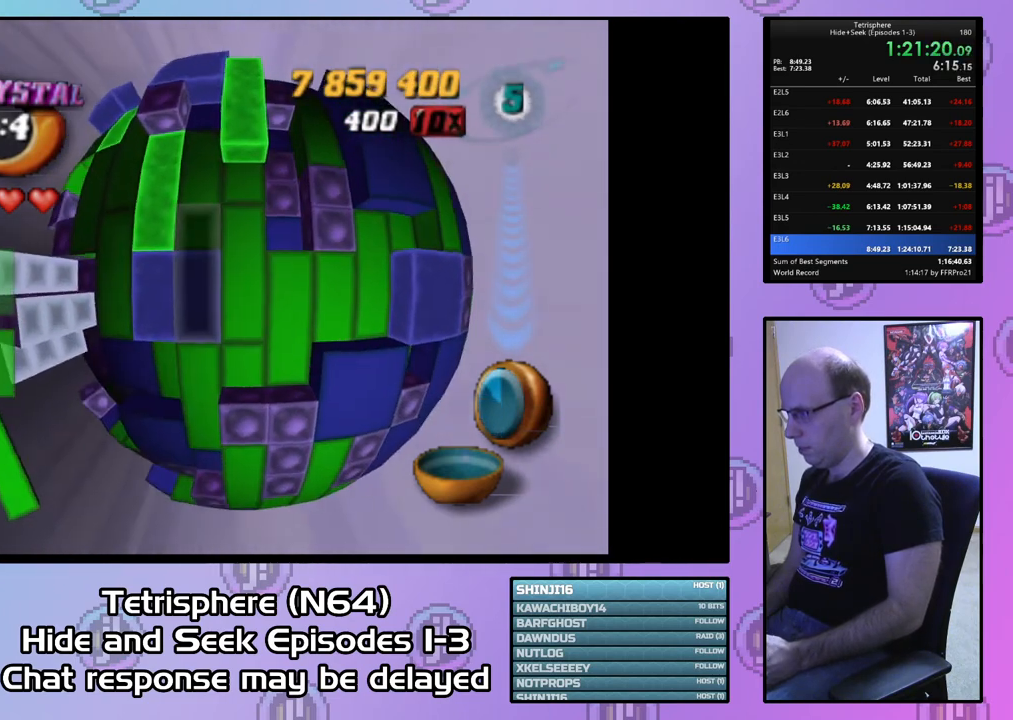
{"buttons": ["DPAD_UP"], "right_stick": "center", "events": [[300, "DPAD_LEFT", "up"], [333, "DPAD_UP", "down"]]}